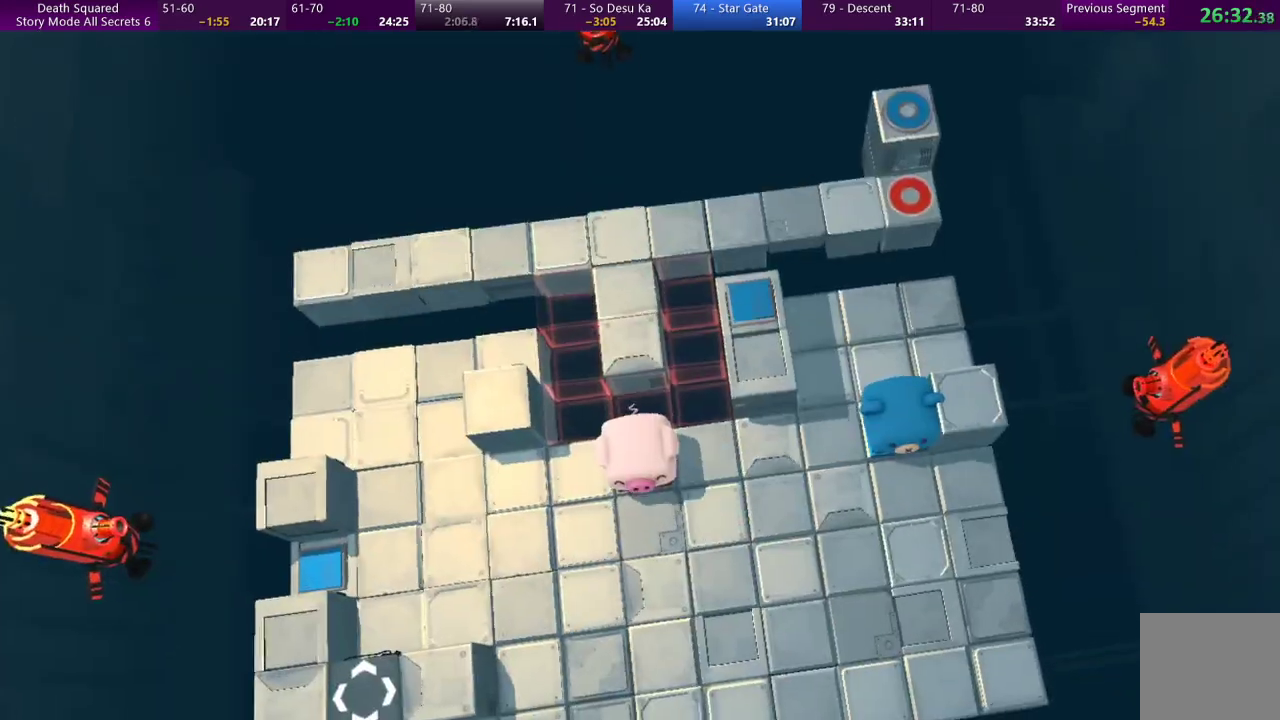
Gameplay with a controller (PlayStation layout); each line is a JSON object with the inputs held at the frame after it. "events" lists button and stick changes between this image and that frame as [ms after this image, input, new state], when the widget could be followed in between. Not read: L3 R3 right_stick.
{"buttons": [], "left_stick": "down-left", "events": [[367, "left_stick", "down-left"]]}
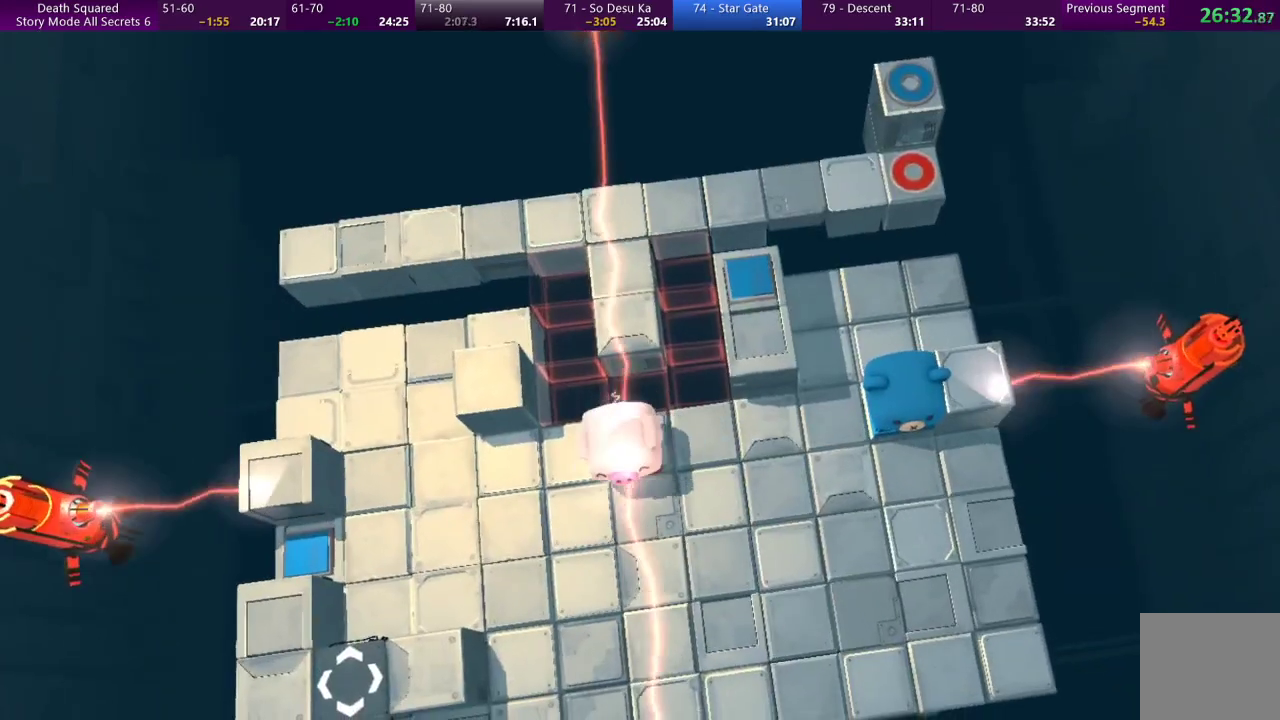
{"buttons": [], "left_stick": "down-left", "events": []}
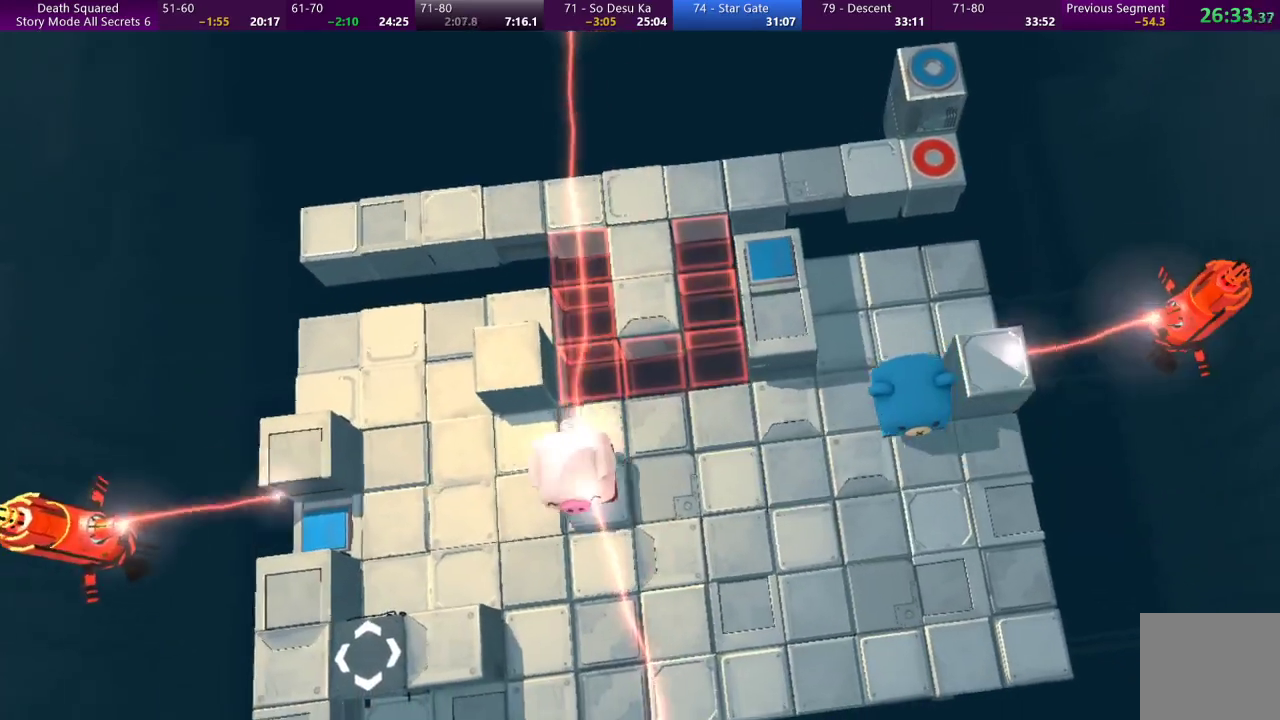
{"buttons": [], "left_stick": "down-left", "events": []}
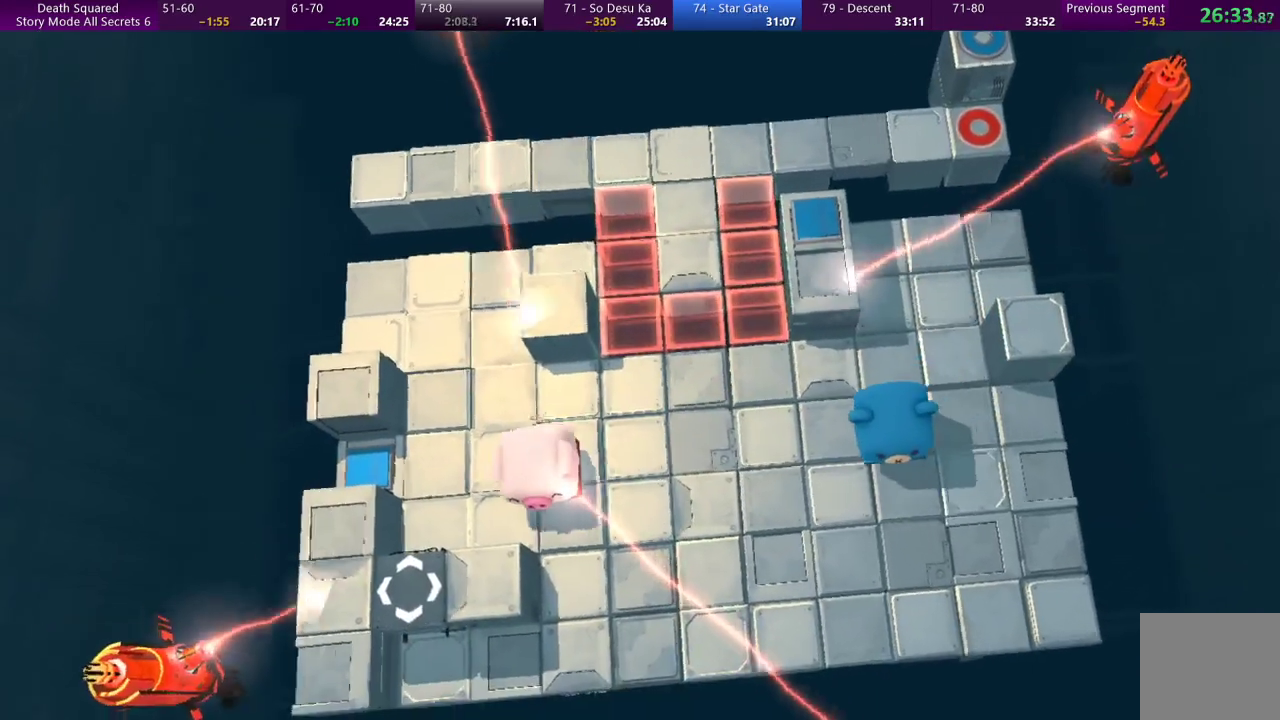
{"buttons": [], "left_stick": "center", "events": [[233, "left_stick", "down"], [400, "left_stick", "center"]]}
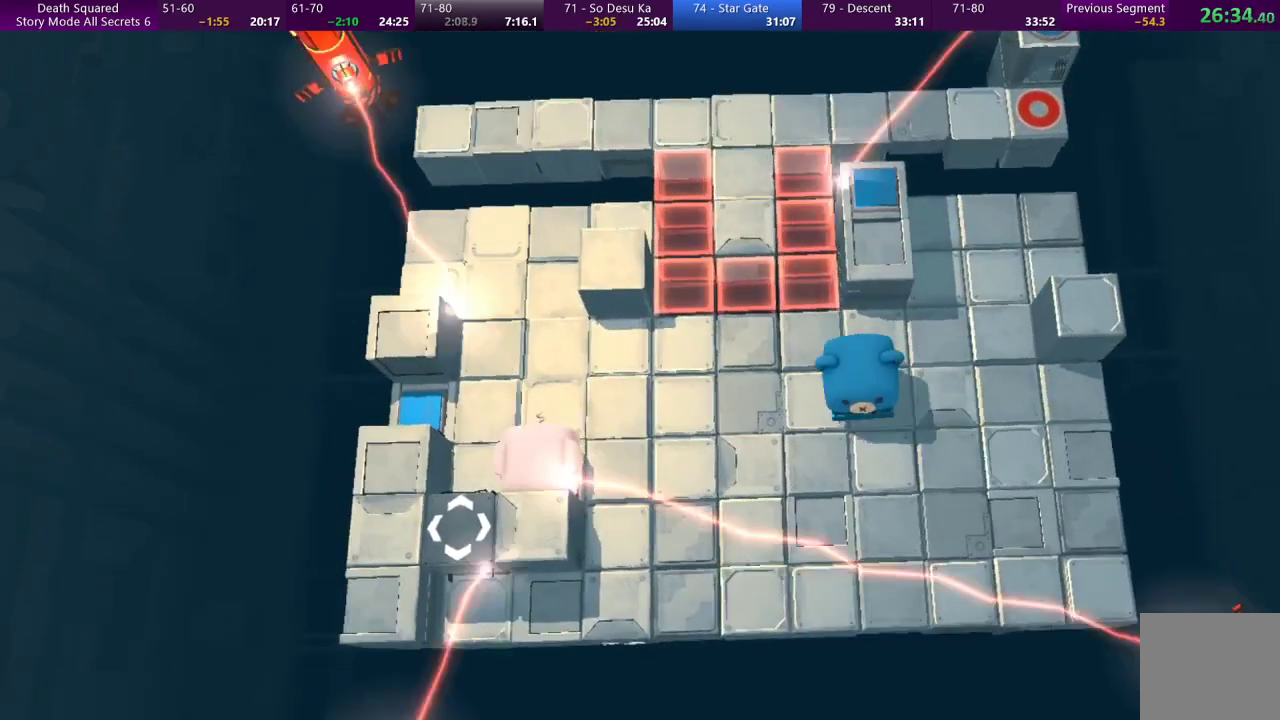
{"buttons": [], "left_stick": "center", "events": []}
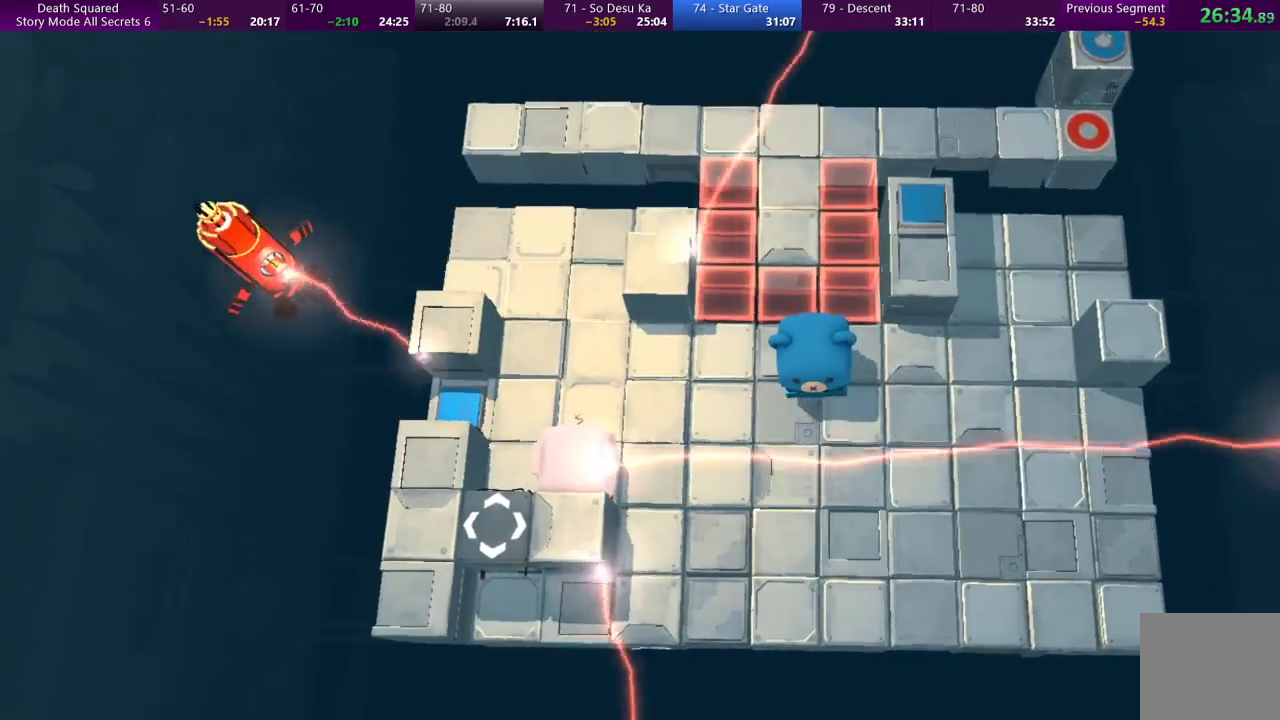
{"buttons": [], "left_stick": "center", "events": []}
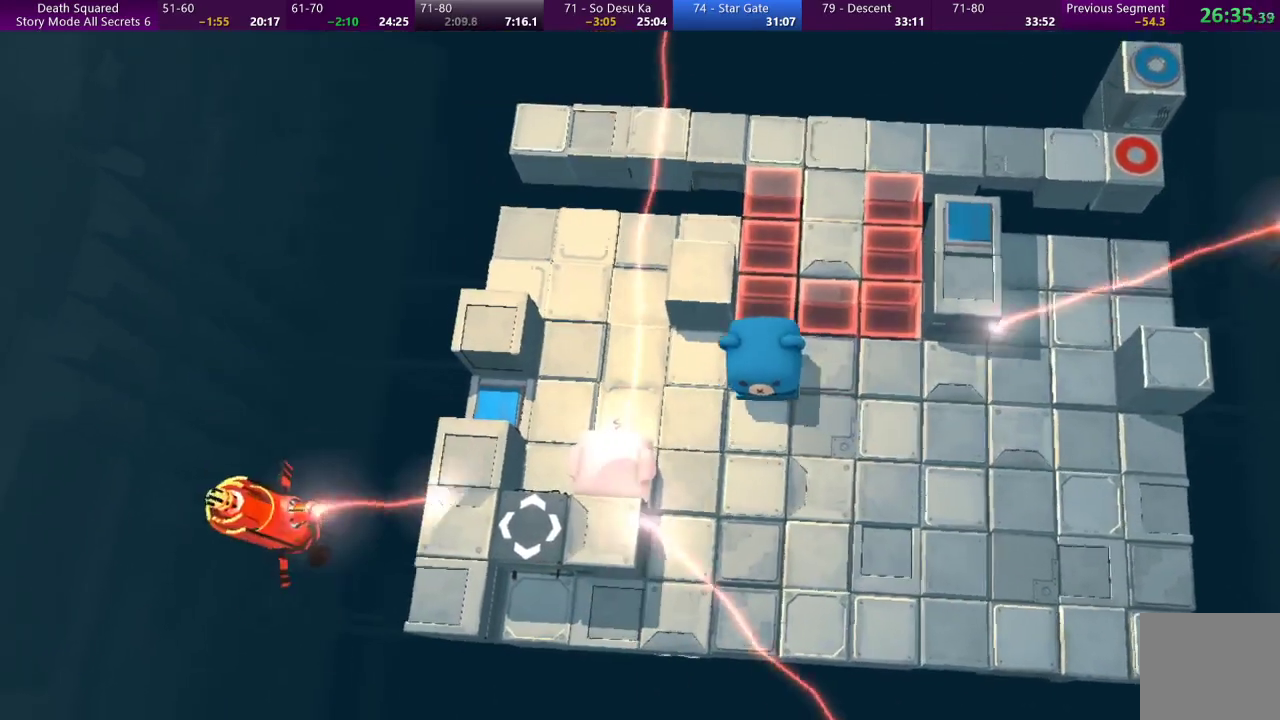
{"buttons": [], "left_stick": "center", "events": []}
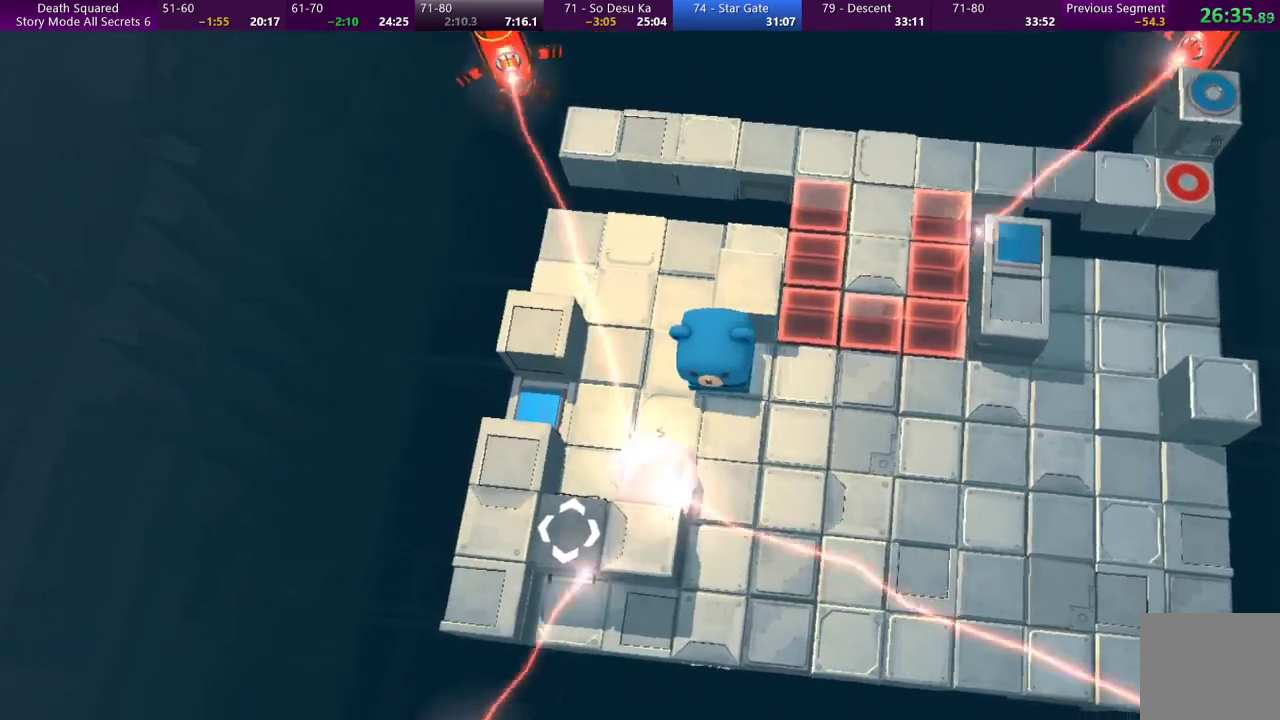
{"buttons": [], "left_stick": "center", "events": []}
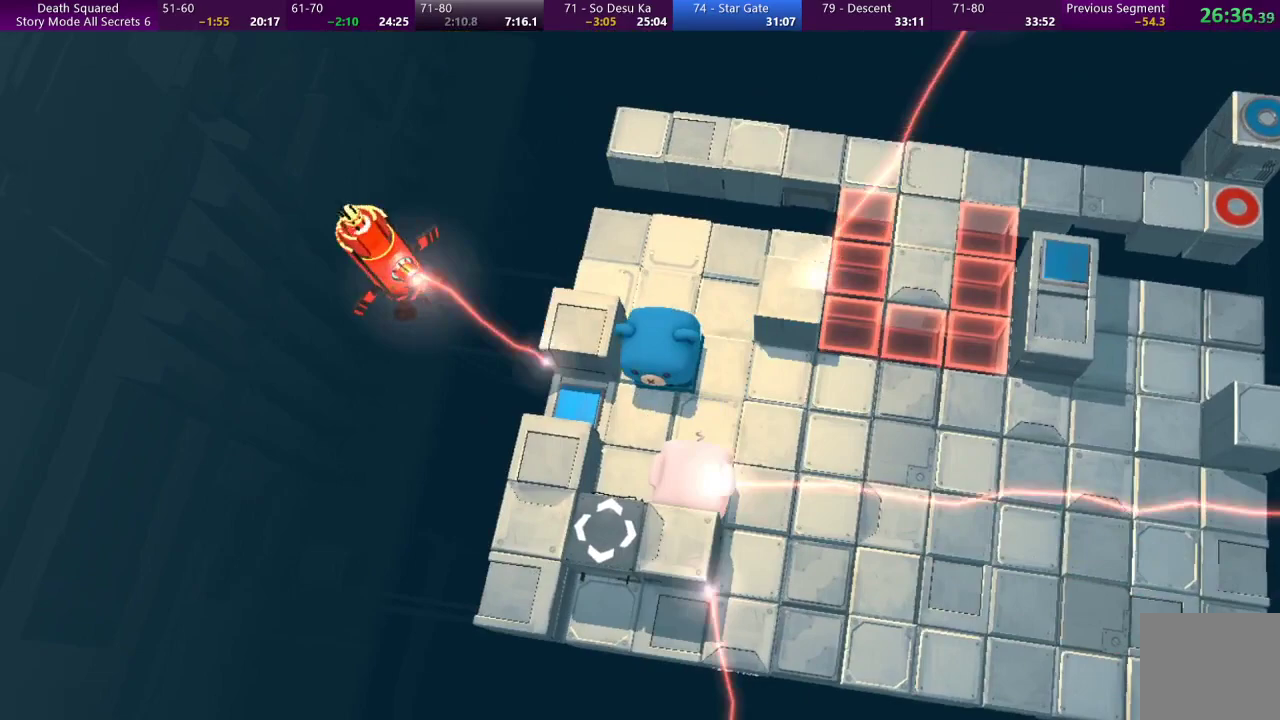
{"buttons": [], "left_stick": "up", "events": [[367, "left_stick", "up"]]}
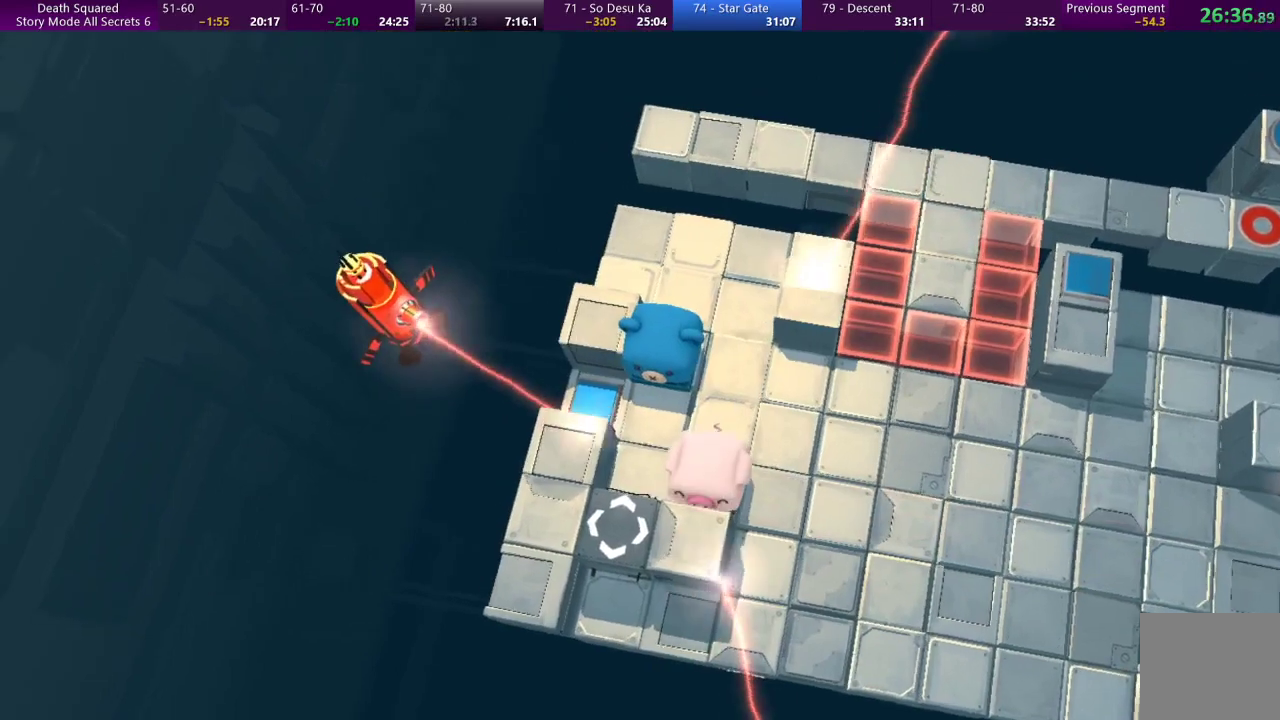
{"buttons": [], "left_stick": "up", "events": []}
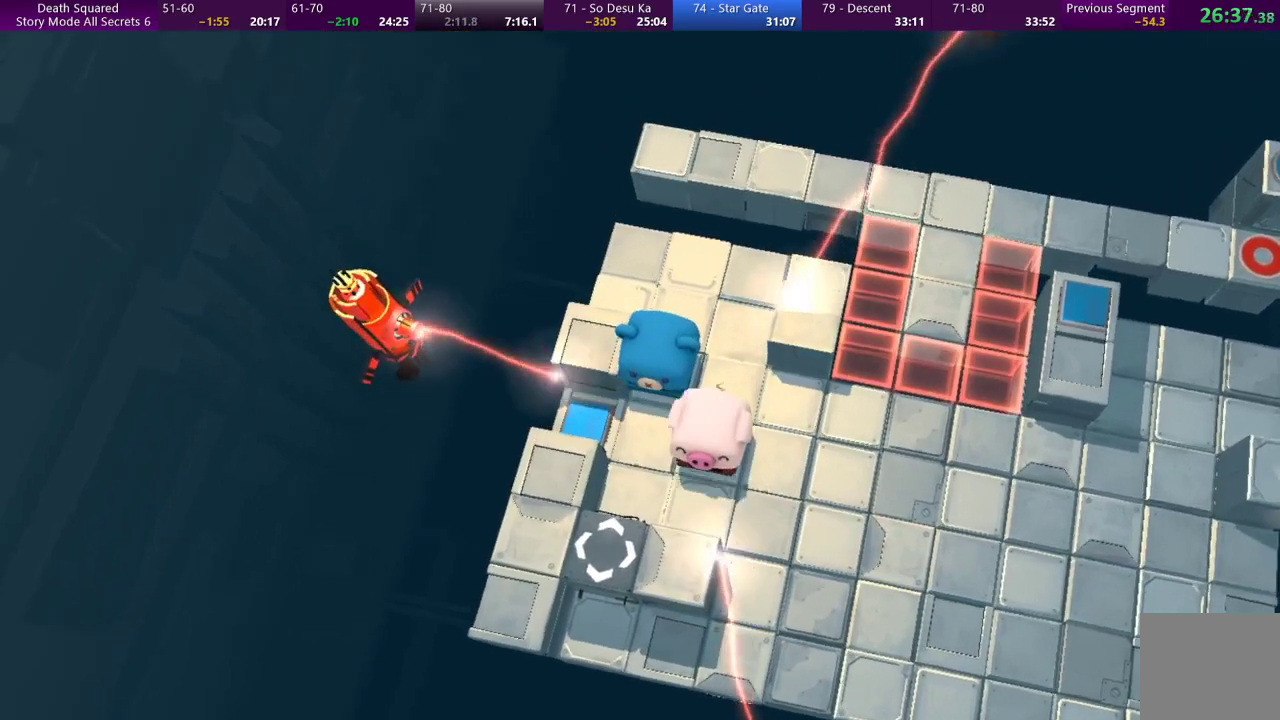
{"buttons": [], "left_stick": "up", "events": []}
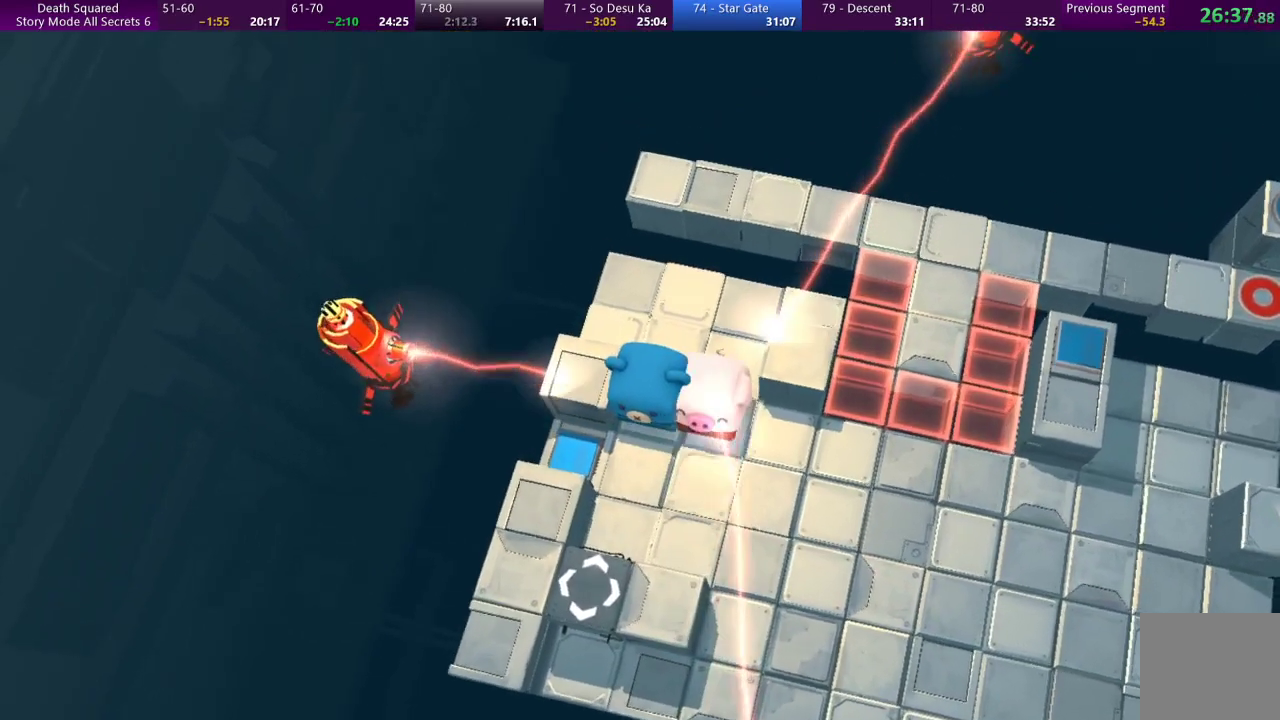
{"buttons": [], "left_stick": "up-left", "events": [[267, "left_stick", "up-left"]]}
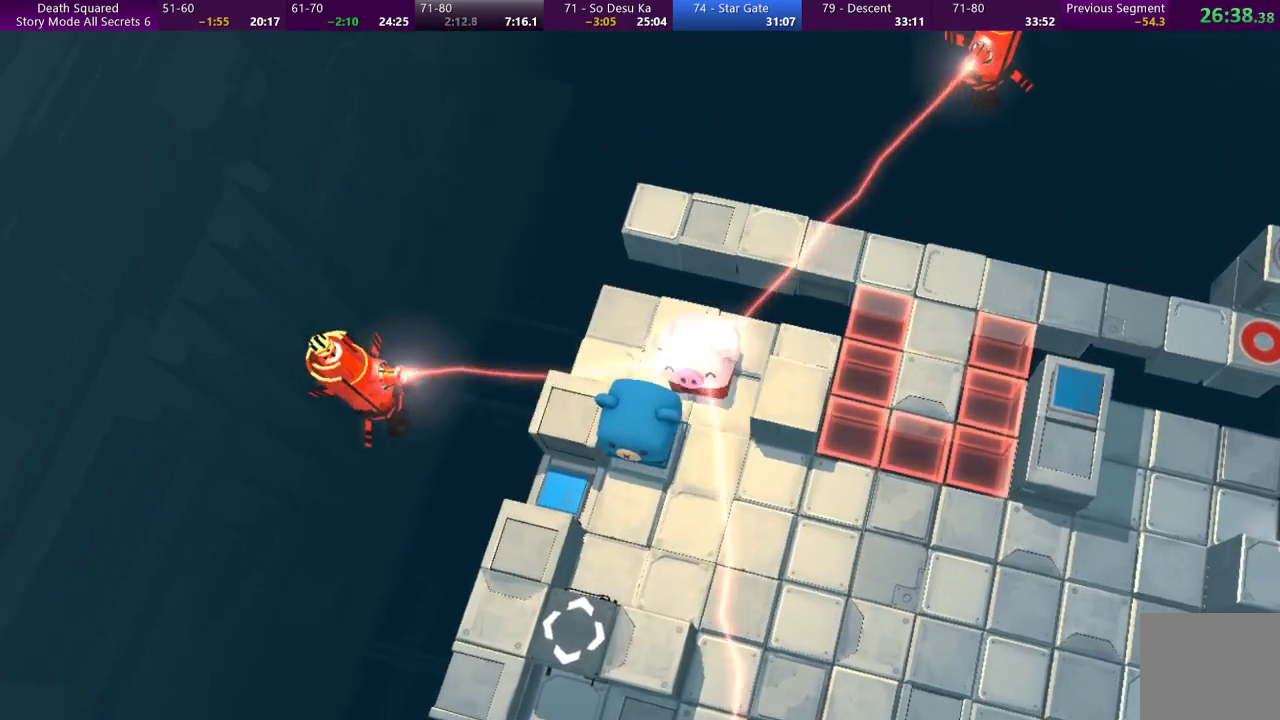
{"buttons": [], "left_stick": "center", "events": [[100, "left_stick", "left"], [433, "left_stick", "center"]]}
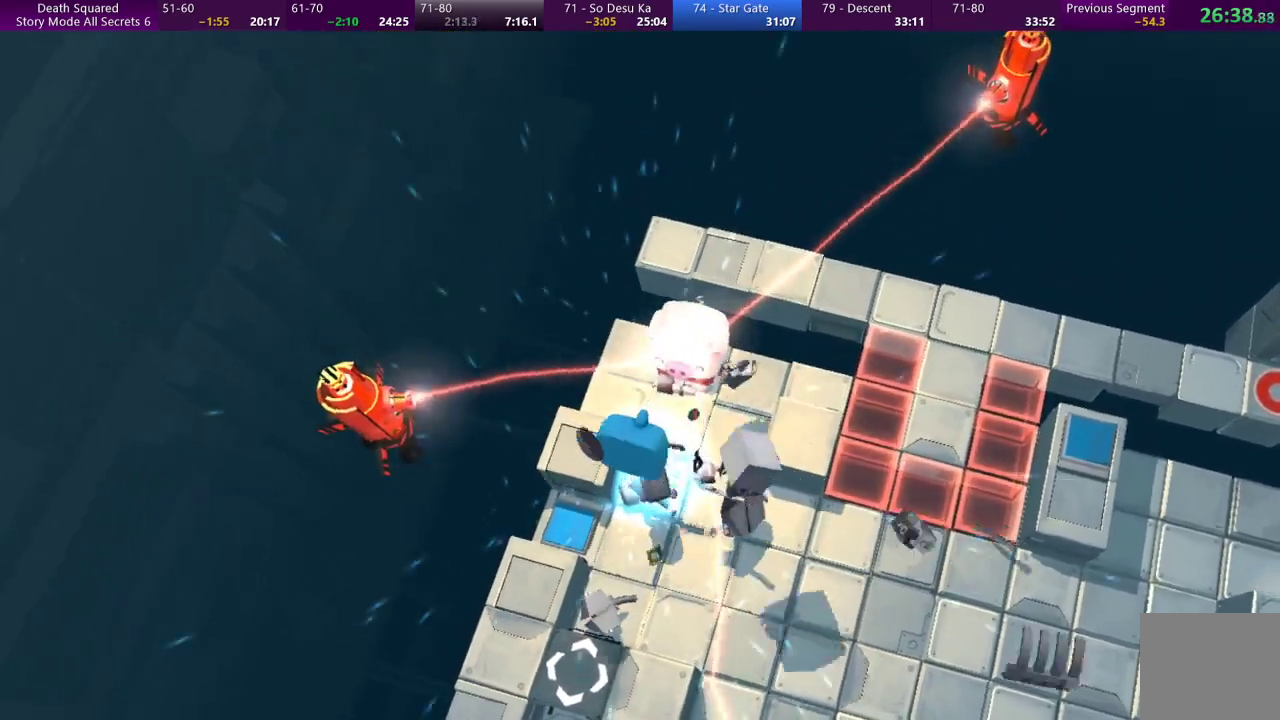
{"buttons": ["CROSS"], "left_stick": "center", "events": [[333, "CROSS", "down"]]}
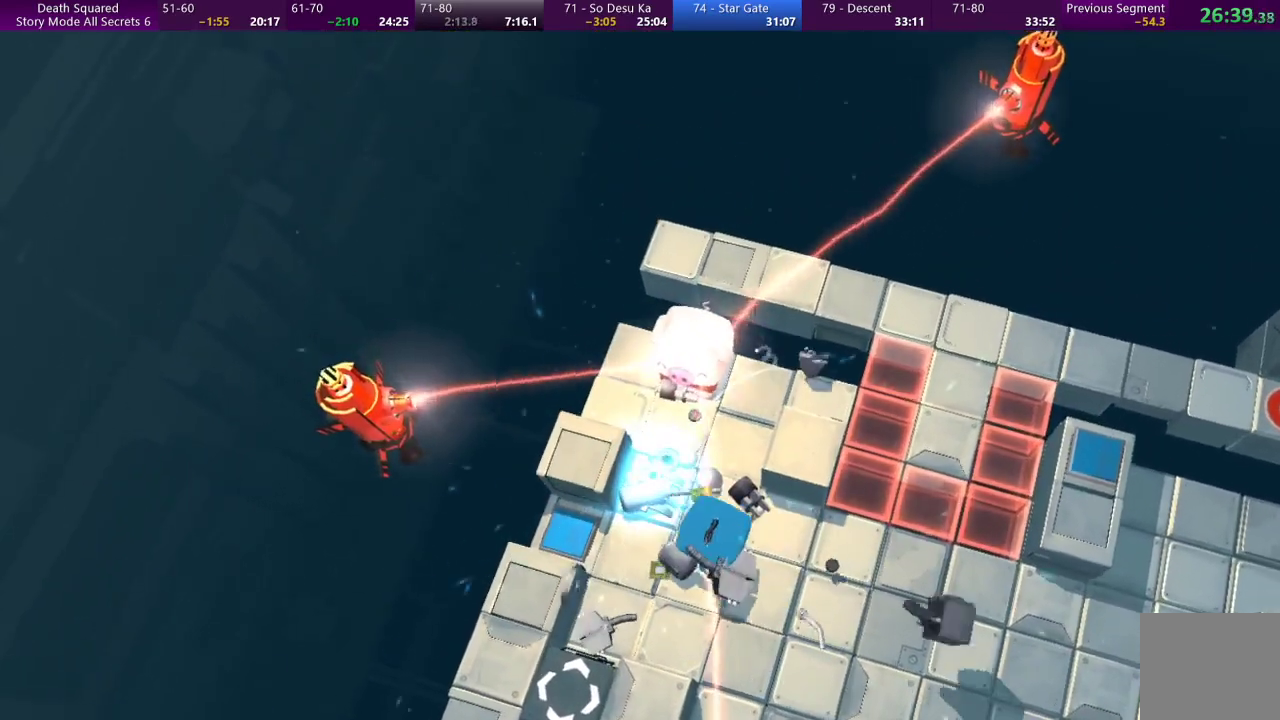
{"buttons": [], "left_stick": "center", "events": [[33, "CROSS", "up"]]}
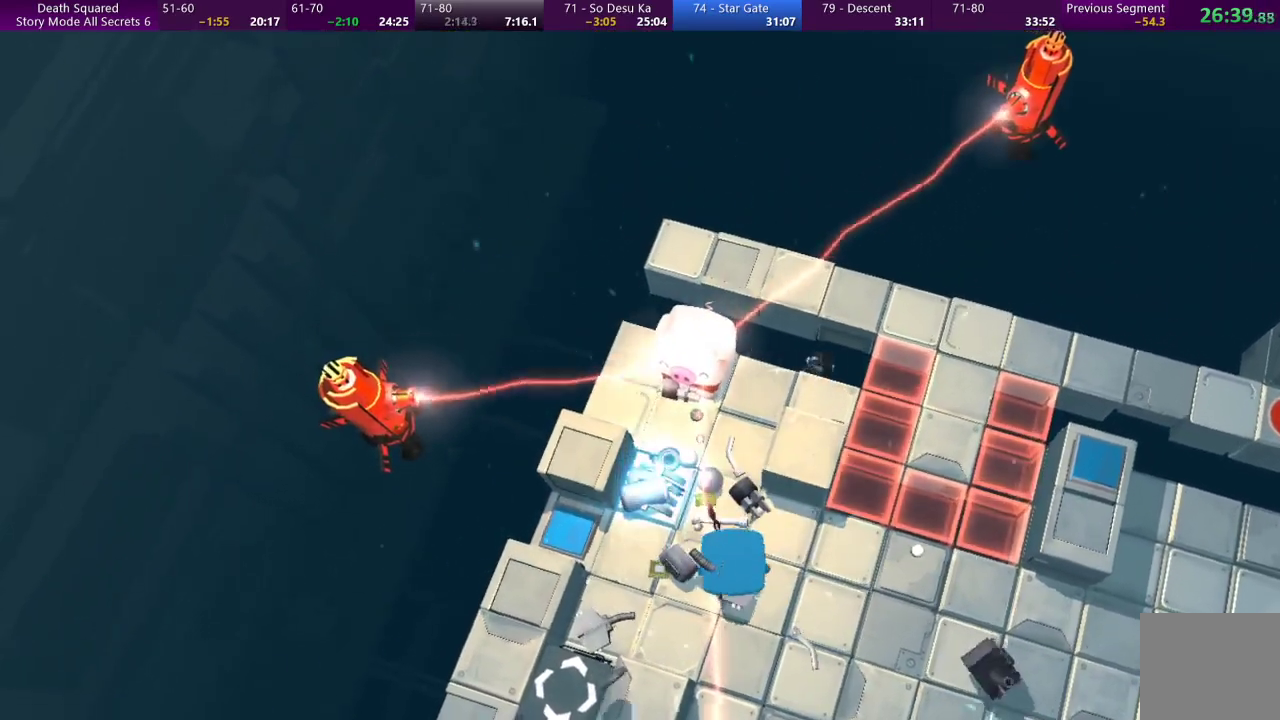
{"buttons": [], "left_stick": "center", "events": []}
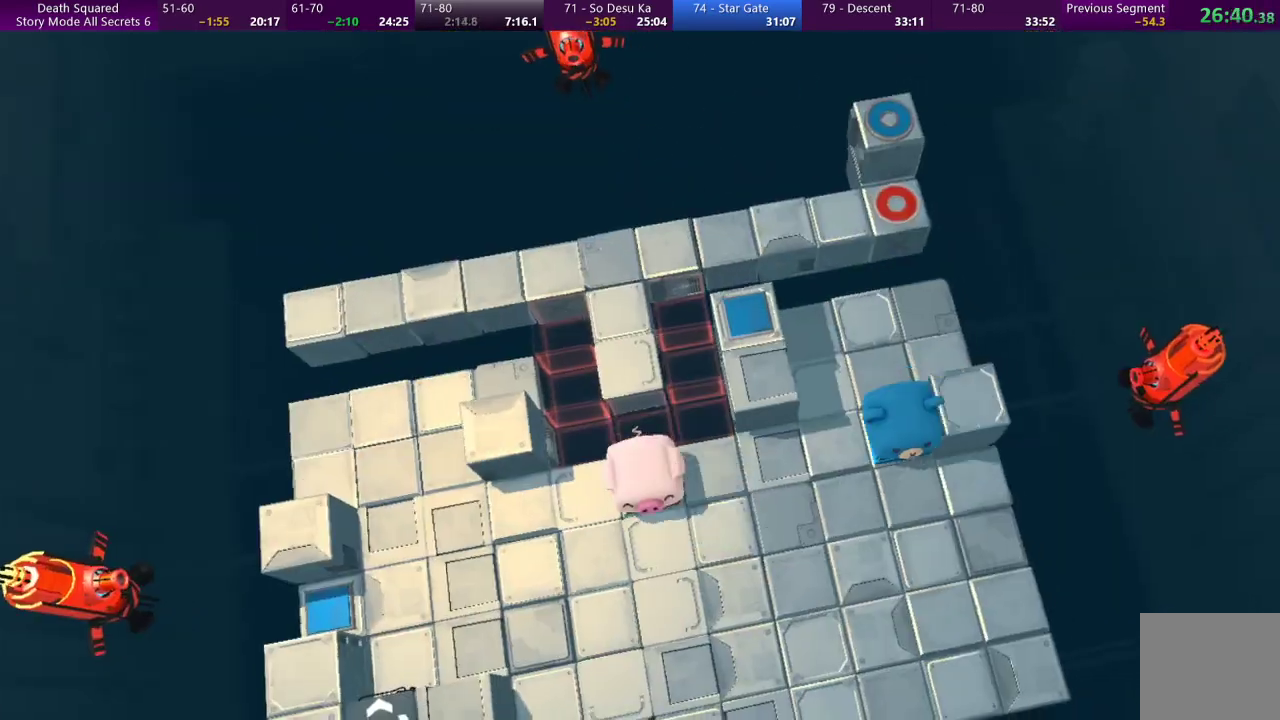
{"buttons": [], "left_stick": "down-left", "events": [[133, "left_stick", "down-left"]]}
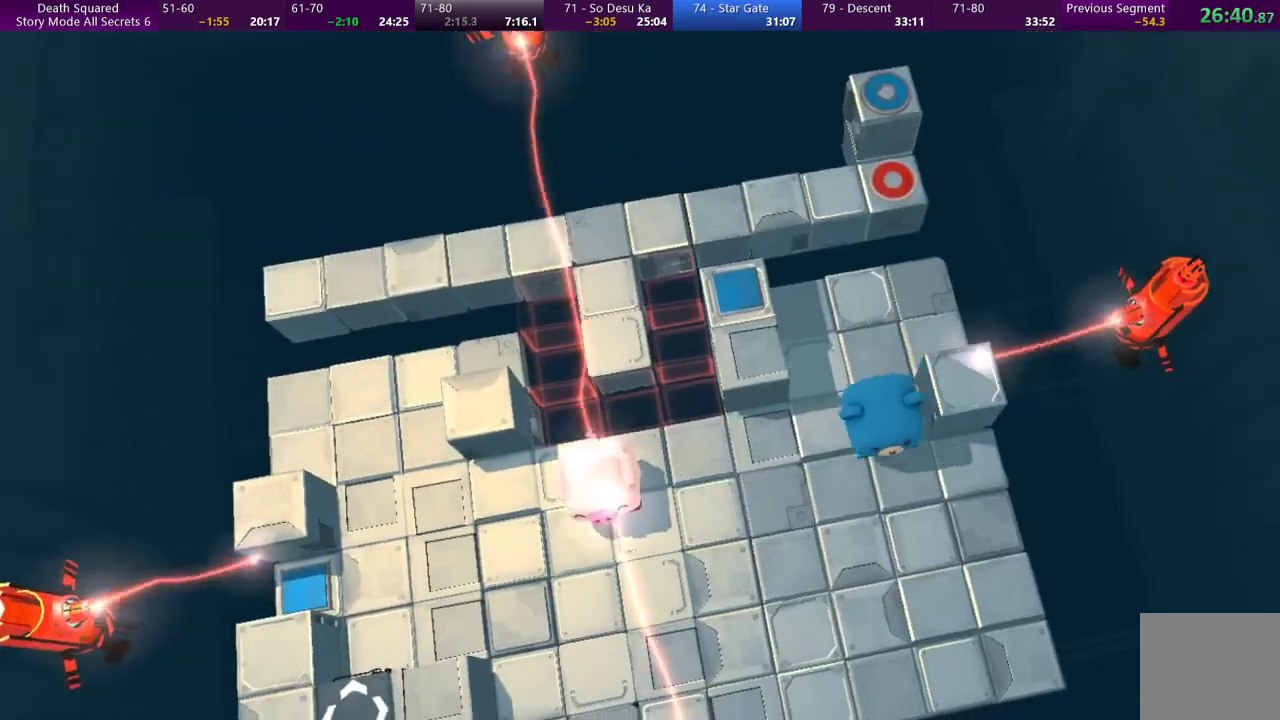
{"buttons": [], "left_stick": "down-left", "events": []}
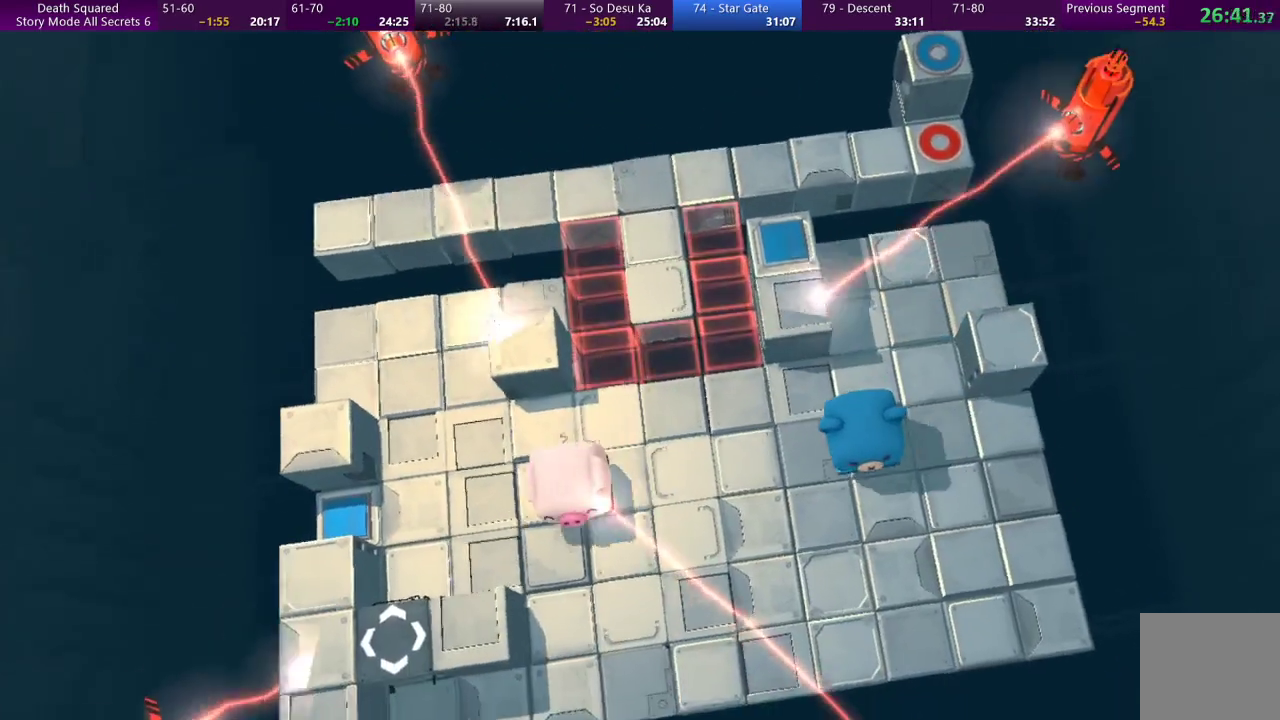
{"buttons": [], "left_stick": "down-left", "events": []}
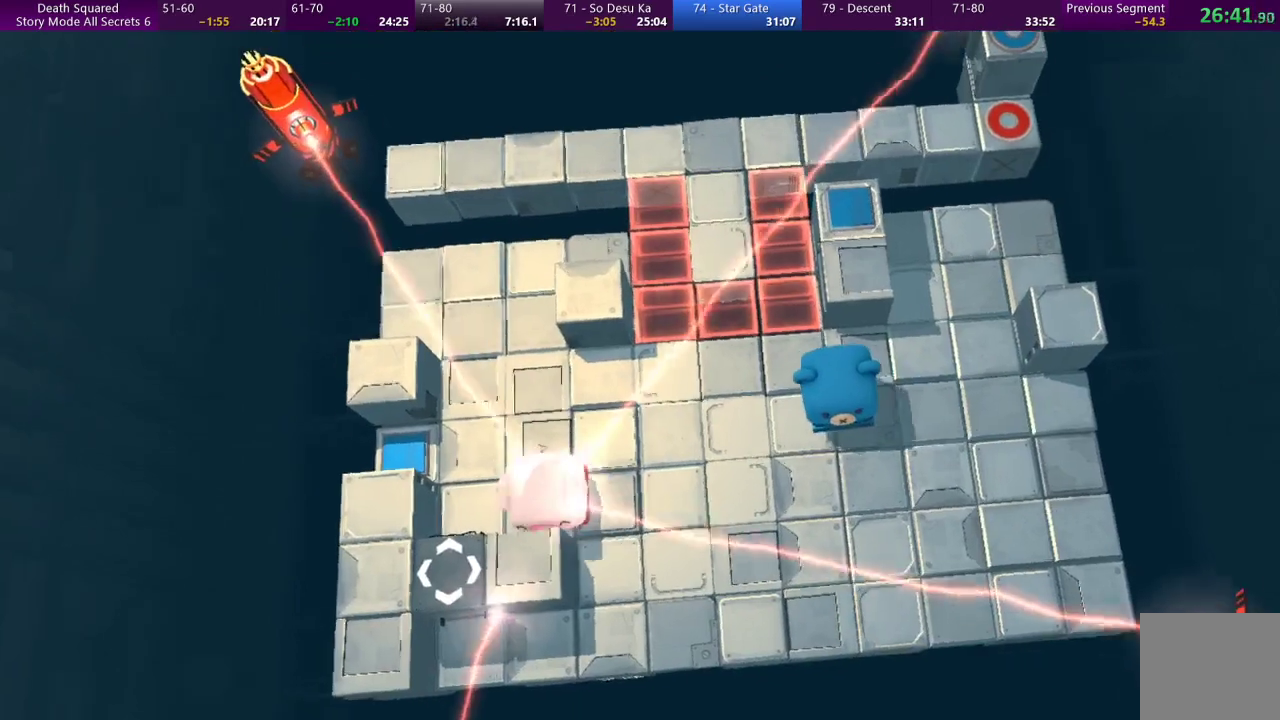
{"buttons": [], "left_stick": "center", "events": [[67, "left_stick", "center"], [367, "left_stick", "down-left"], [467, "left_stick", "center"]]}
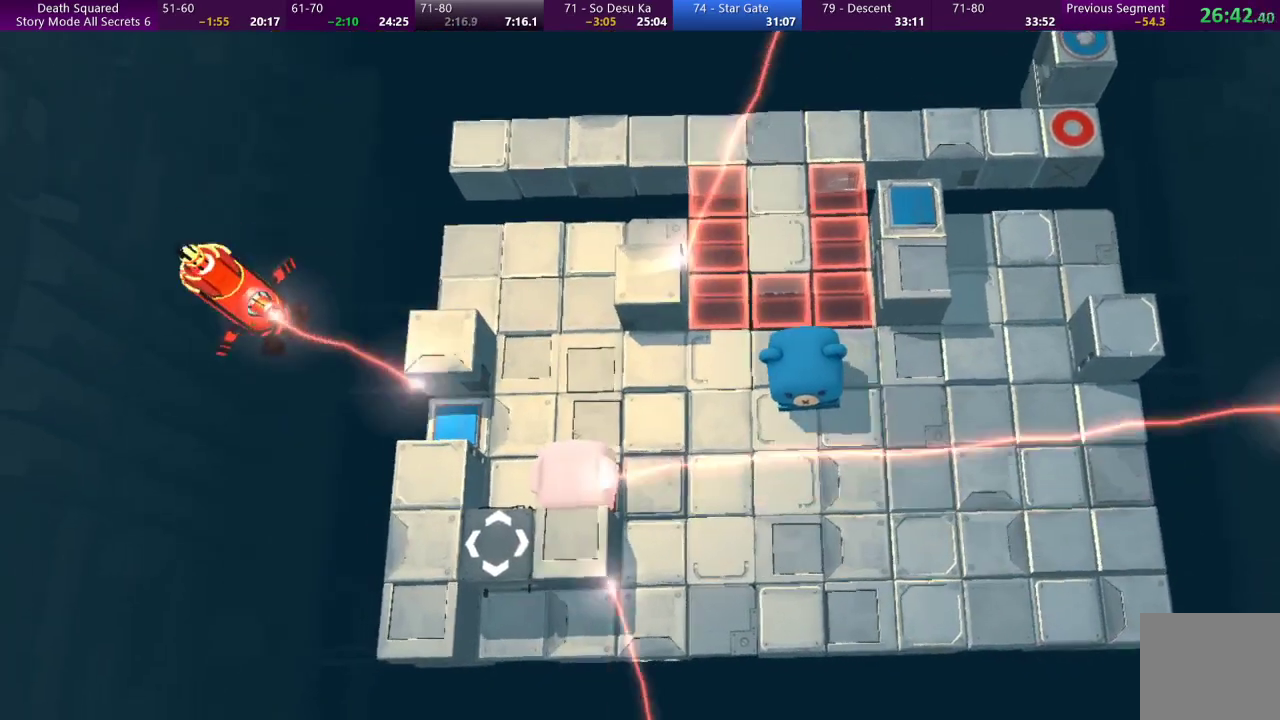
{"buttons": [], "left_stick": "center", "events": []}
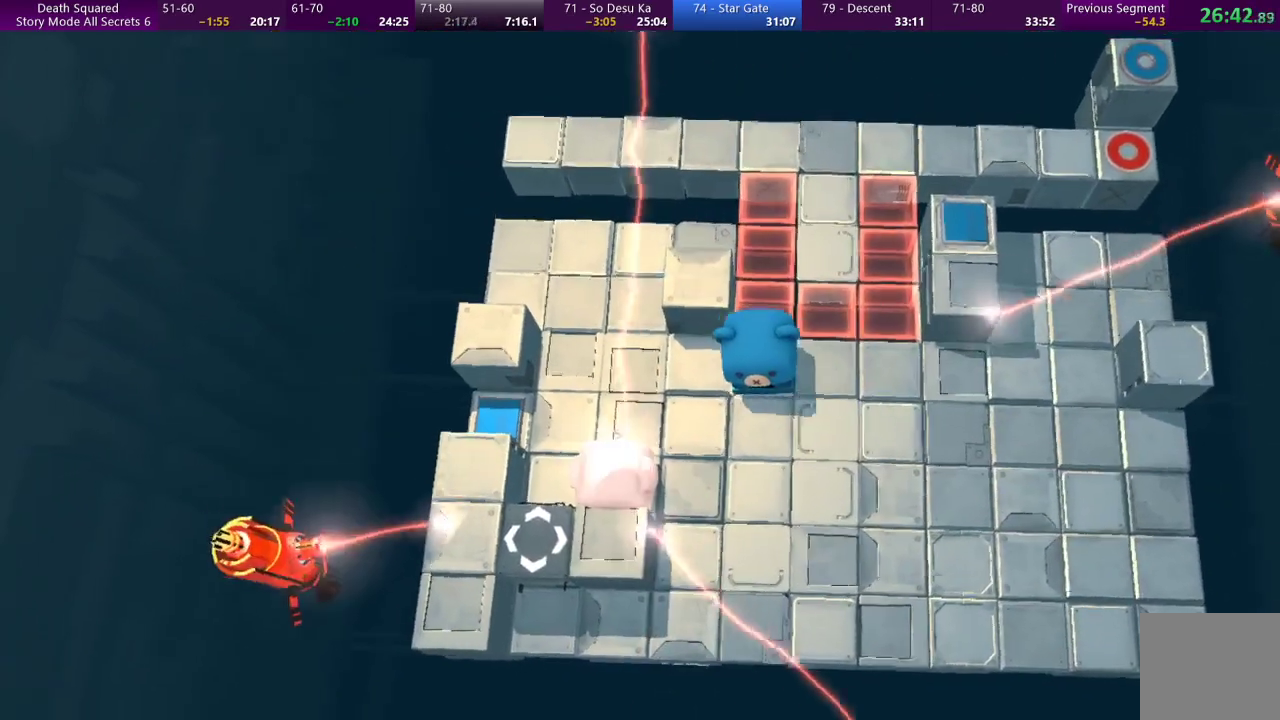
{"buttons": [], "left_stick": "center", "events": []}
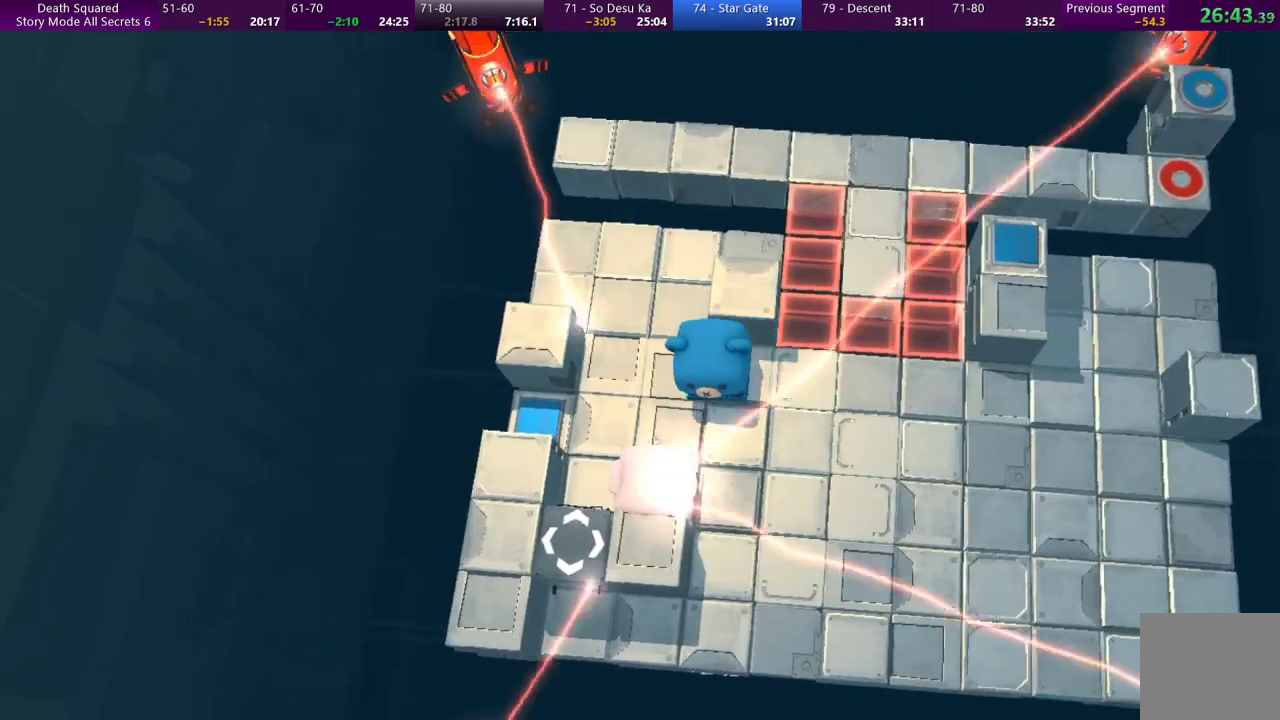
{"buttons": [], "left_stick": "center", "events": []}
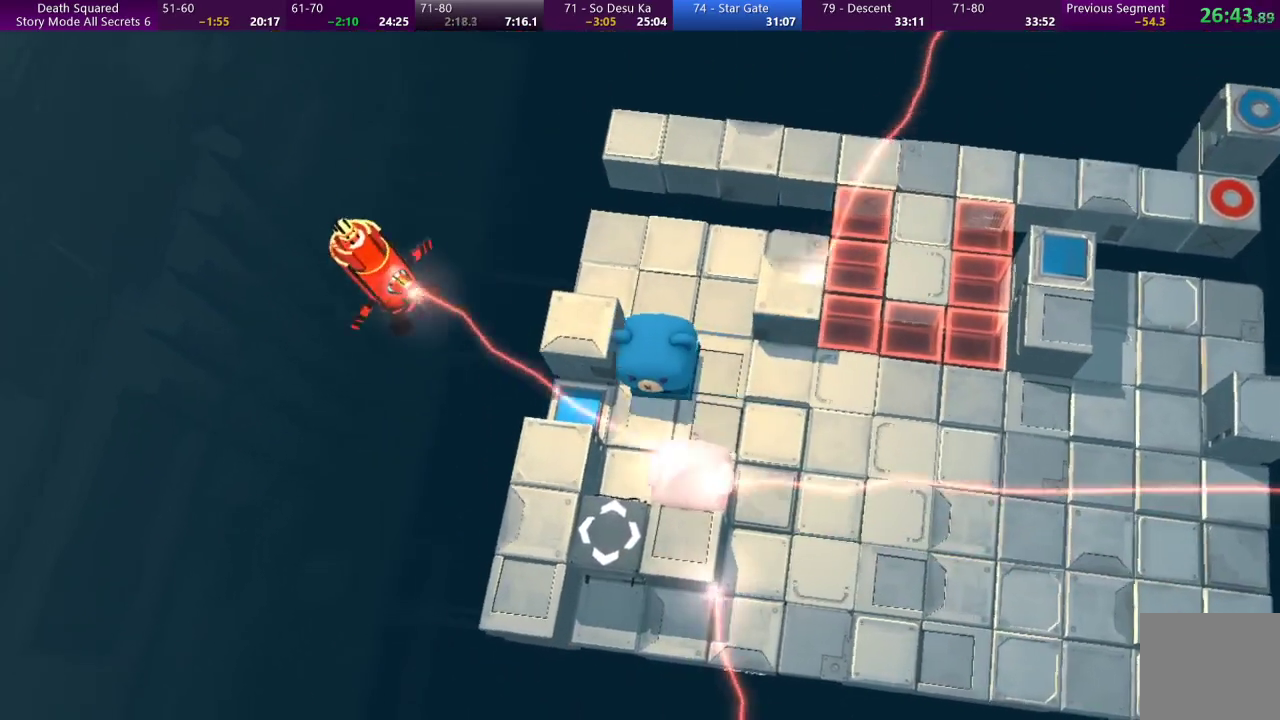
{"buttons": [], "left_stick": "up", "events": [[300, "left_stick", "up-right"], [433, "left_stick", "up"]]}
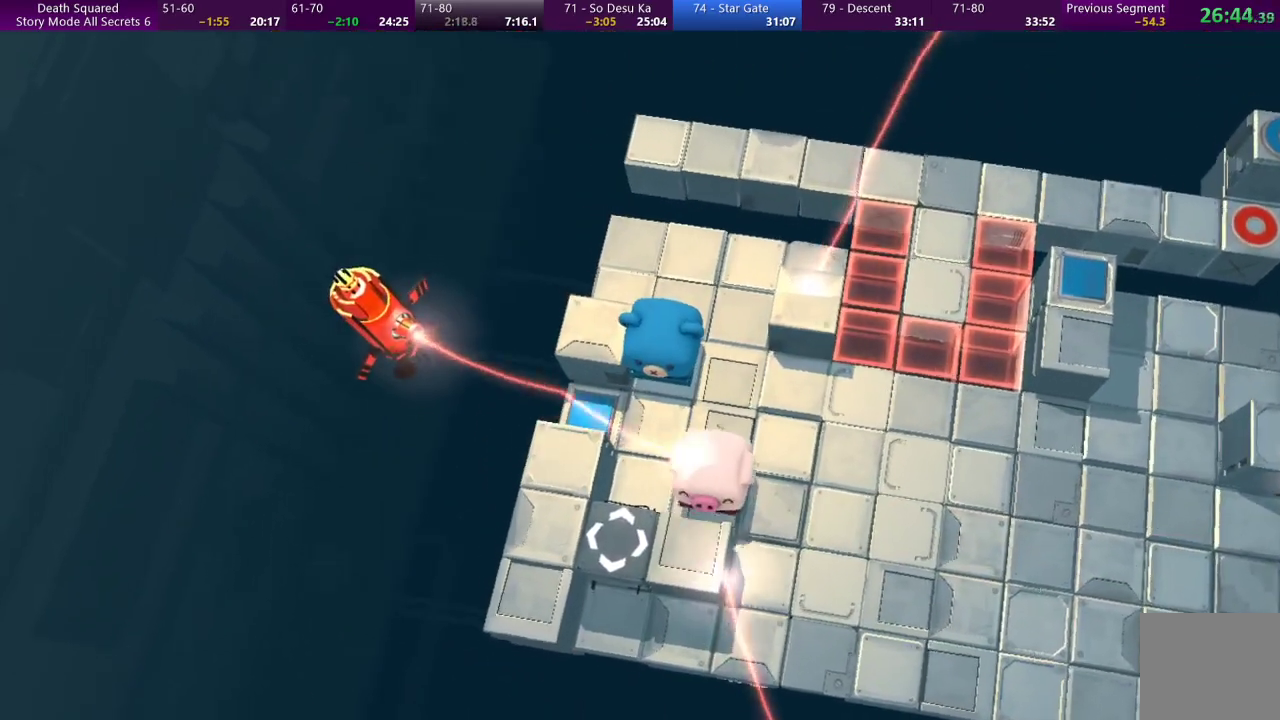
{"buttons": [], "left_stick": "up", "events": []}
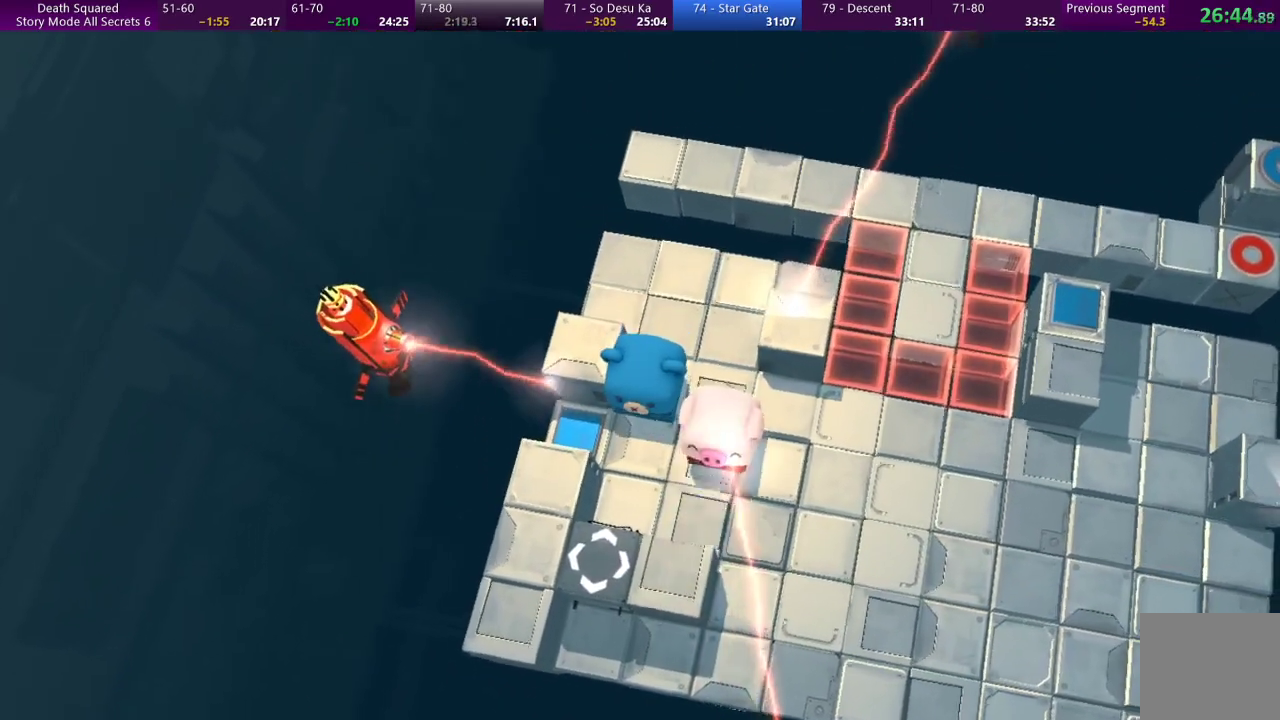
{"buttons": [], "left_stick": "up", "events": []}
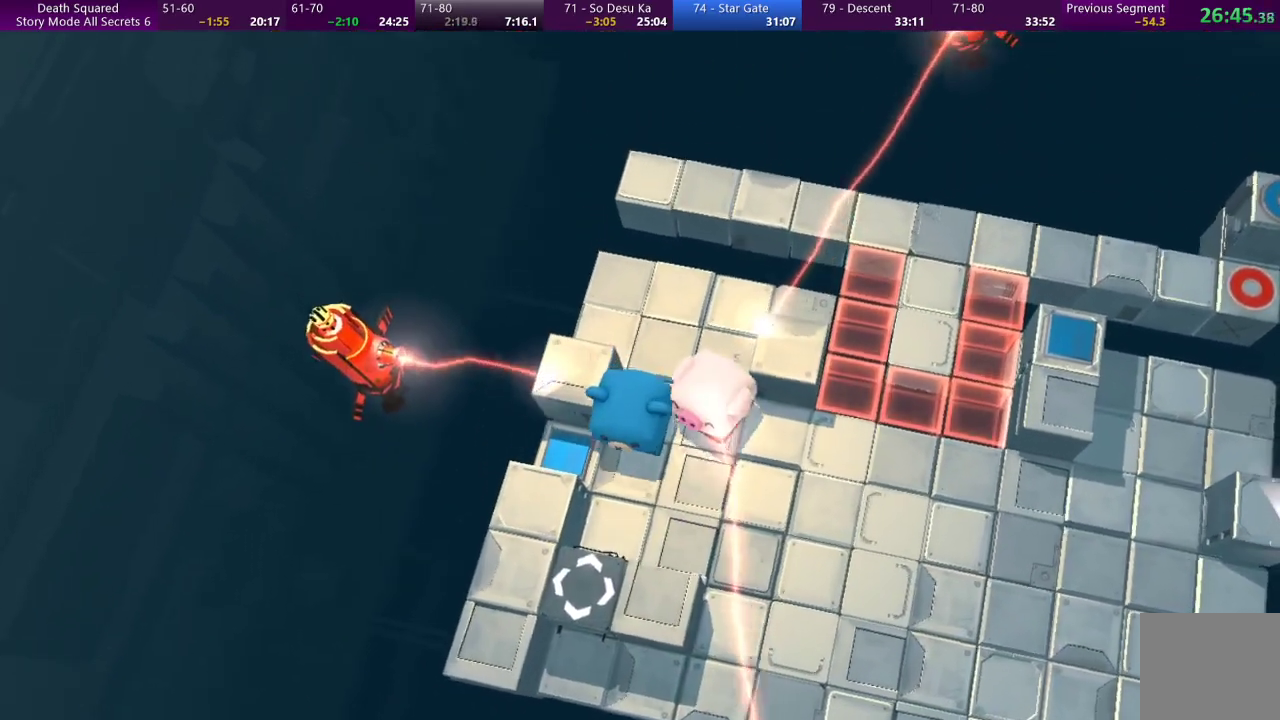
{"buttons": [], "left_stick": "up-left", "events": [[167, "left_stick", "up-left"]]}
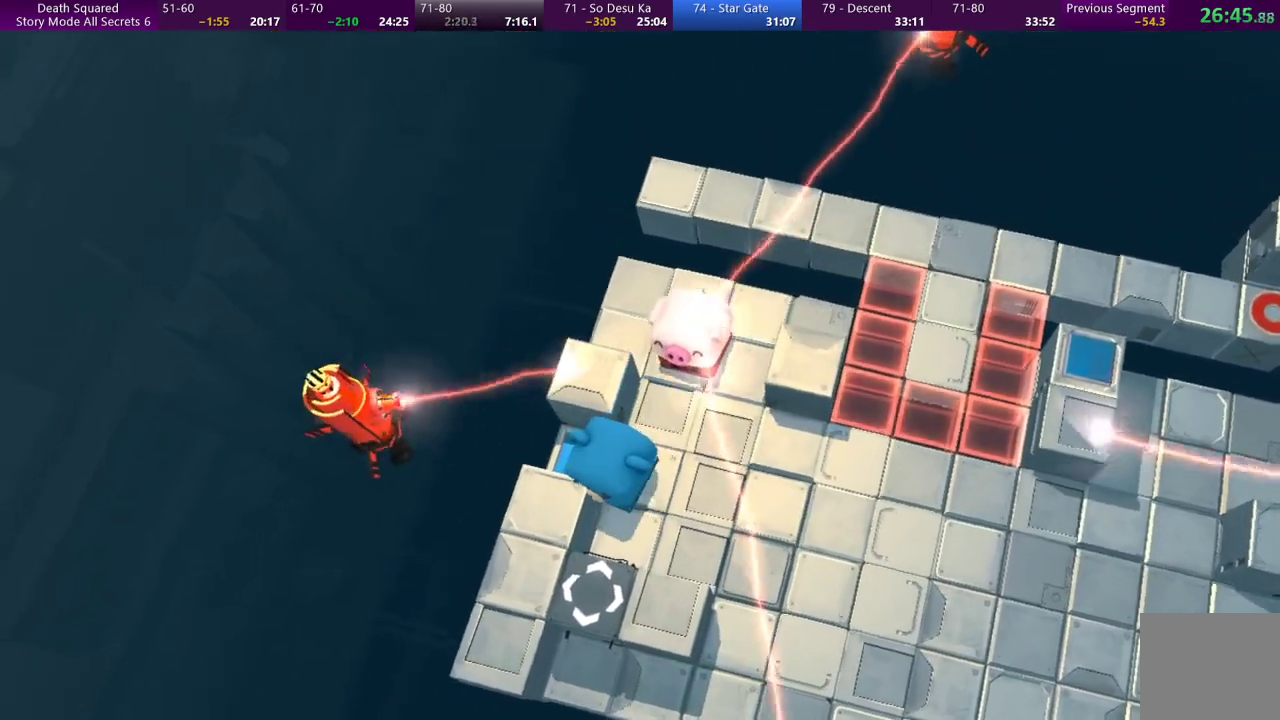
{"buttons": [], "left_stick": "center", "events": [[400, "left_stick", "center"]]}
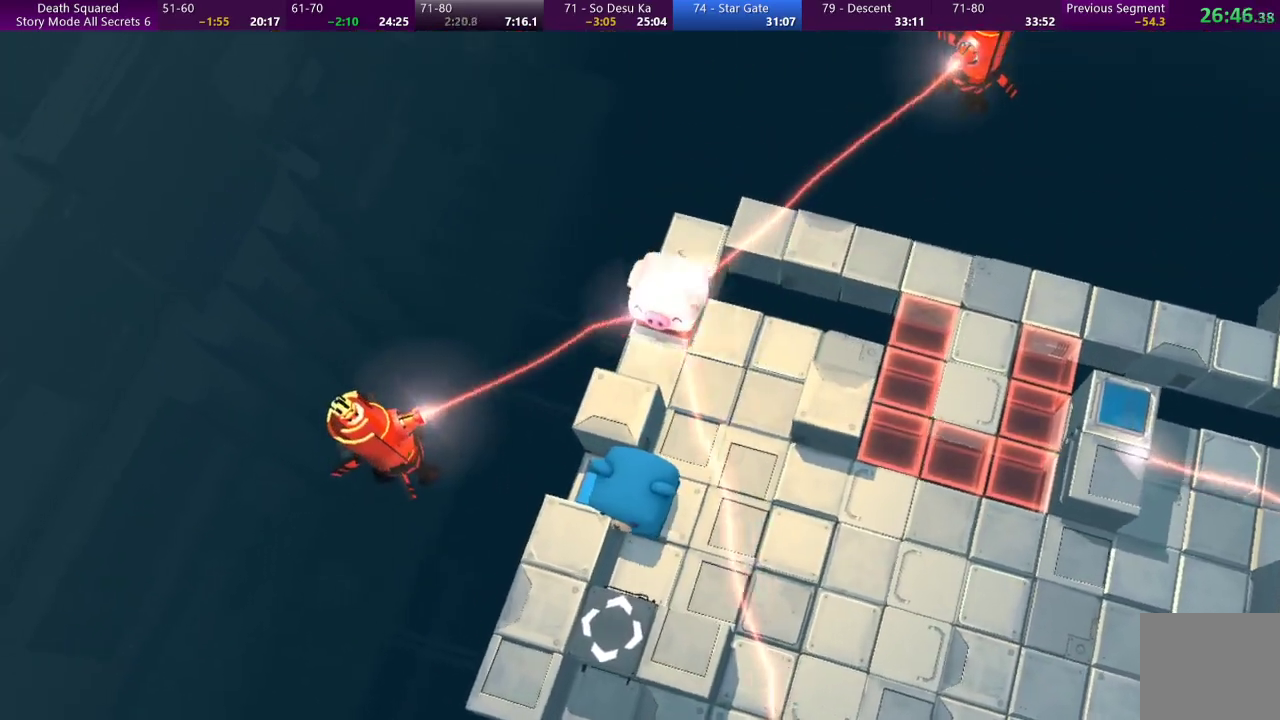
{"buttons": [], "left_stick": "up", "events": [[133, "left_stick", "up"]]}
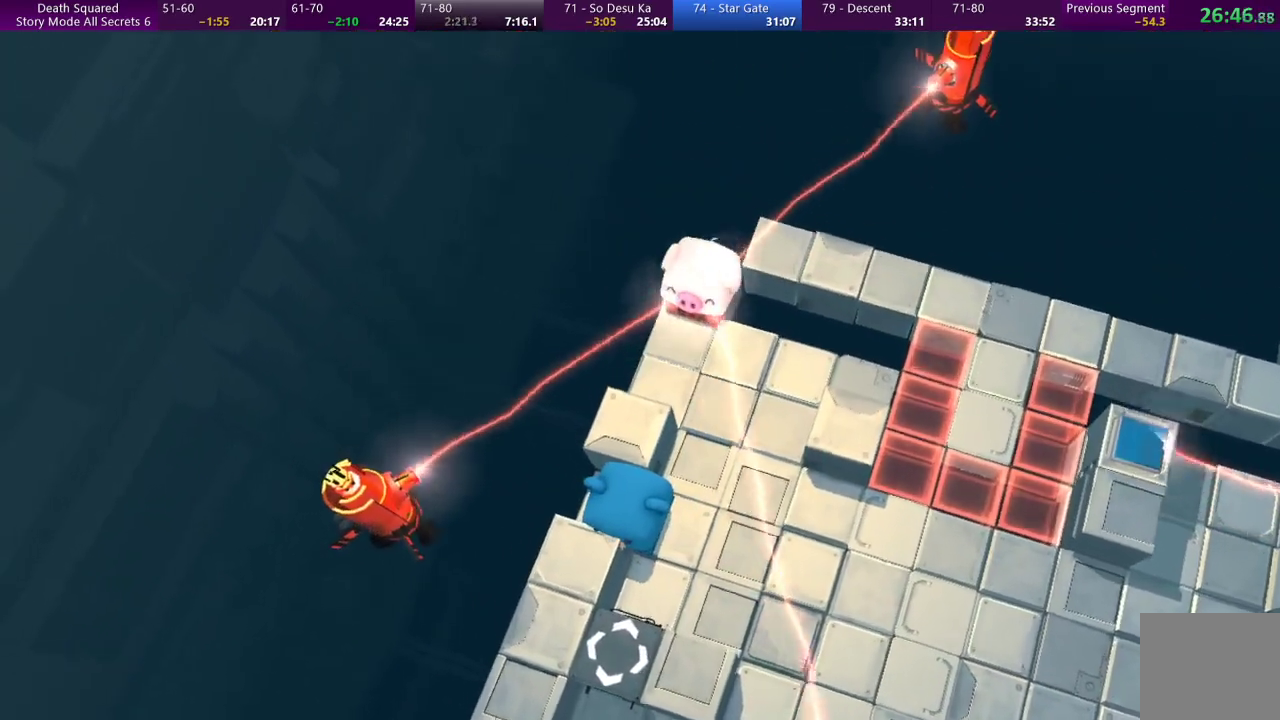
{"buttons": [], "left_stick": "center", "events": [[100, "left_stick", "center"]]}